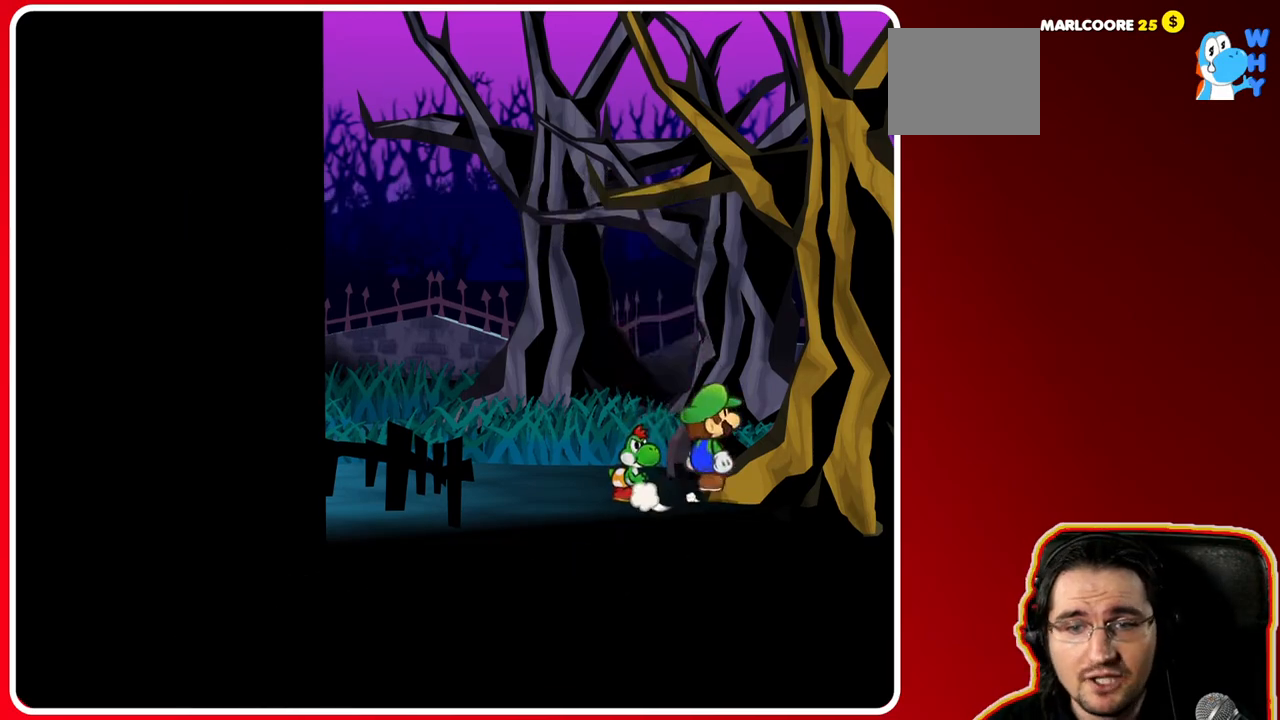
Gameplay with a controller (Nintendo layout); each line is a JSON object with the inputs held at the frame after it. "events" lists button and stick changes between this image and that frame as [ms after this image, input, new state], when the widget could be followed in between. Not read: L3 R3.
{"buttons": [], "left_stick": "left", "right_stick": "center", "events": [[117, "B", "down"], [300, "B", "up"], [383, "left_stick", "center"], [500, "left_stick", "left"]]}
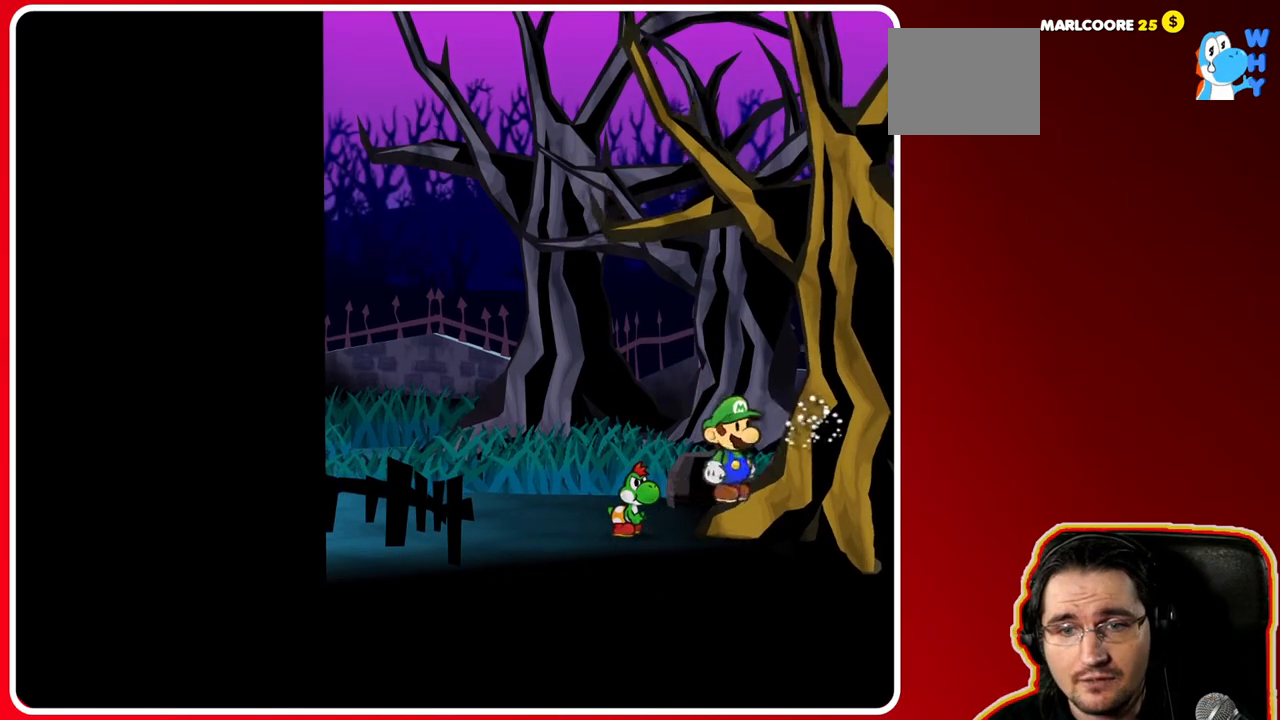
{"buttons": [], "left_stick": "up-left", "right_stick": "center", "events": [[300, "left_stick", "up-left"]]}
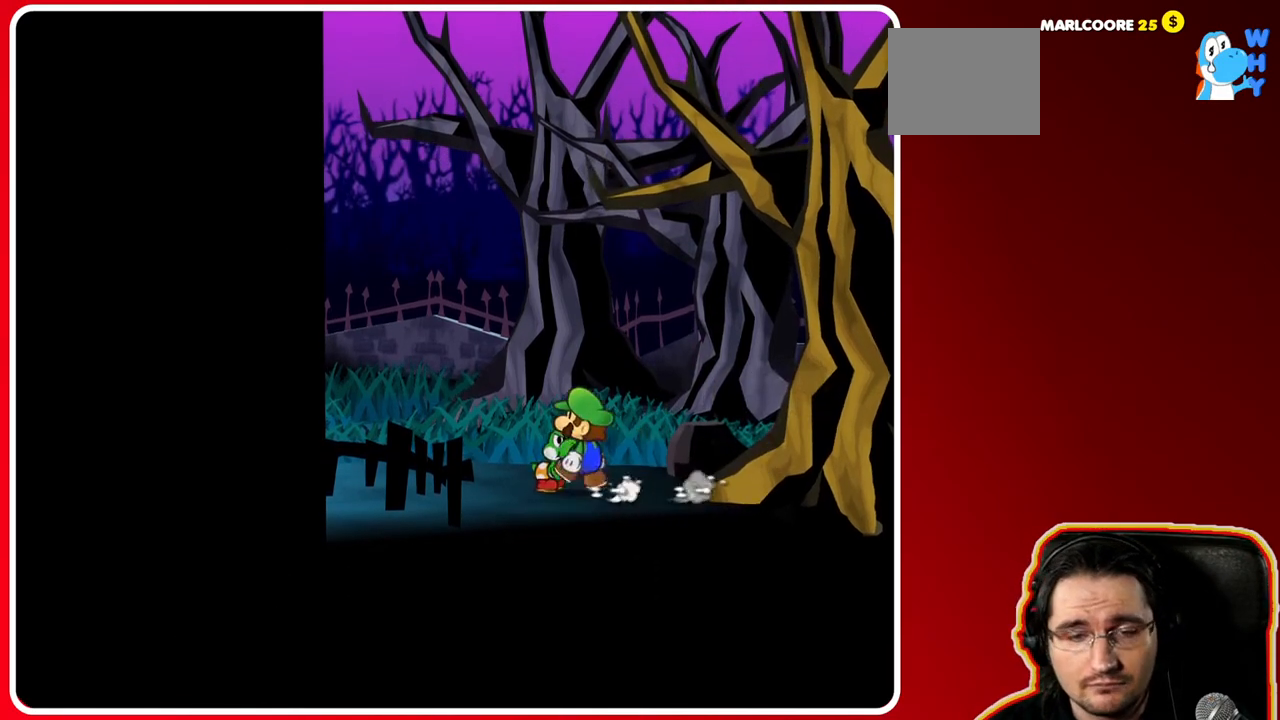
{"buttons": [], "left_stick": "up-left", "right_stick": "center", "events": []}
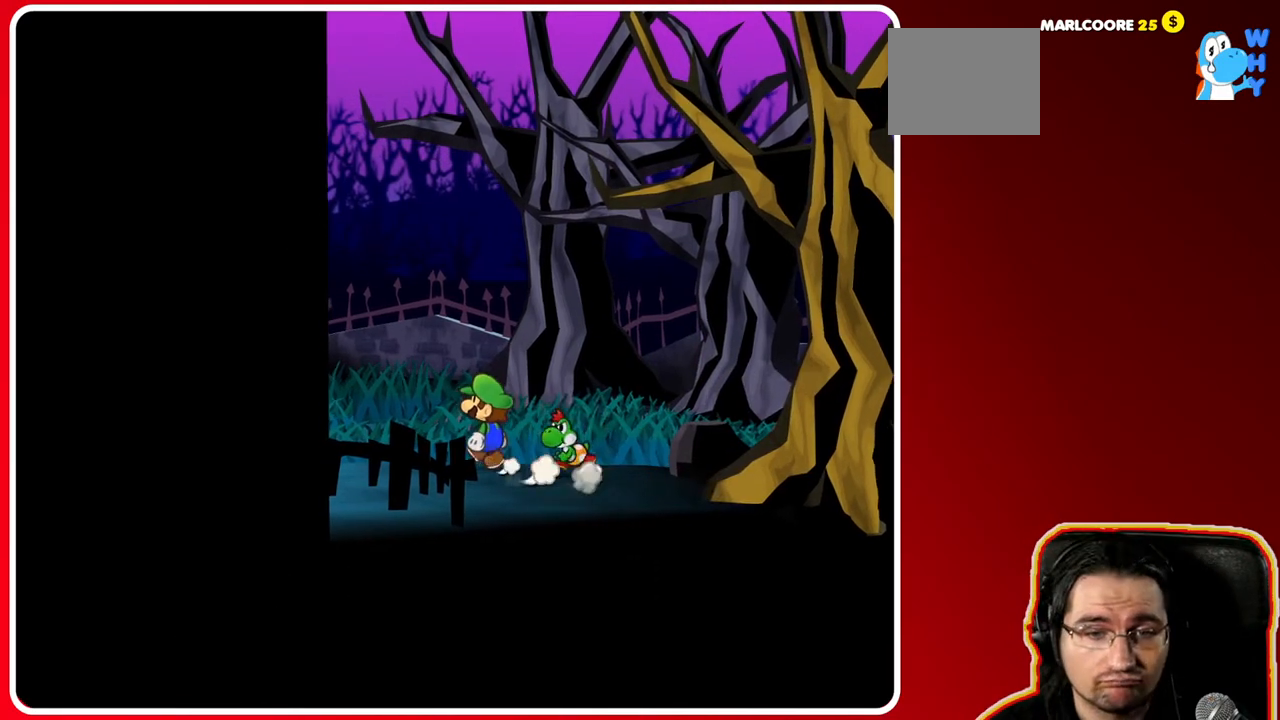
{"buttons": [], "left_stick": "left", "right_stick": "center", "events": [[483, "left_stick", "left"]]}
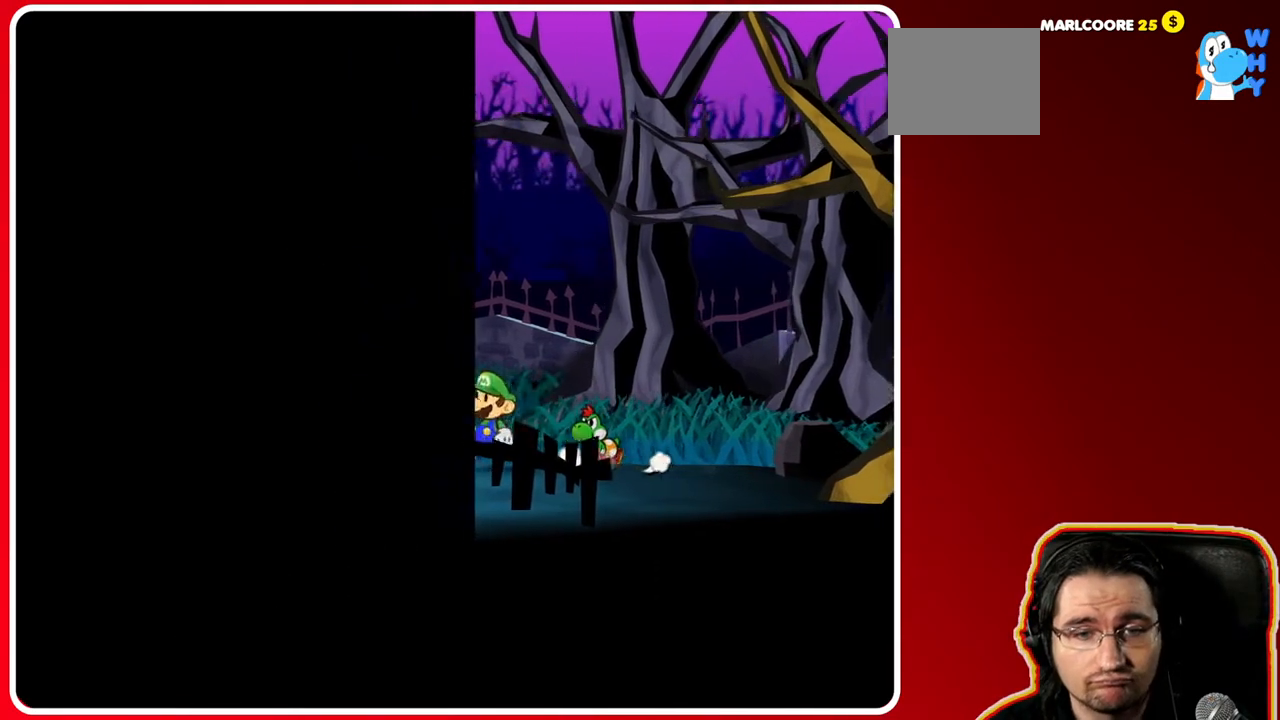
{"buttons": [], "left_stick": "left", "right_stick": "center", "events": []}
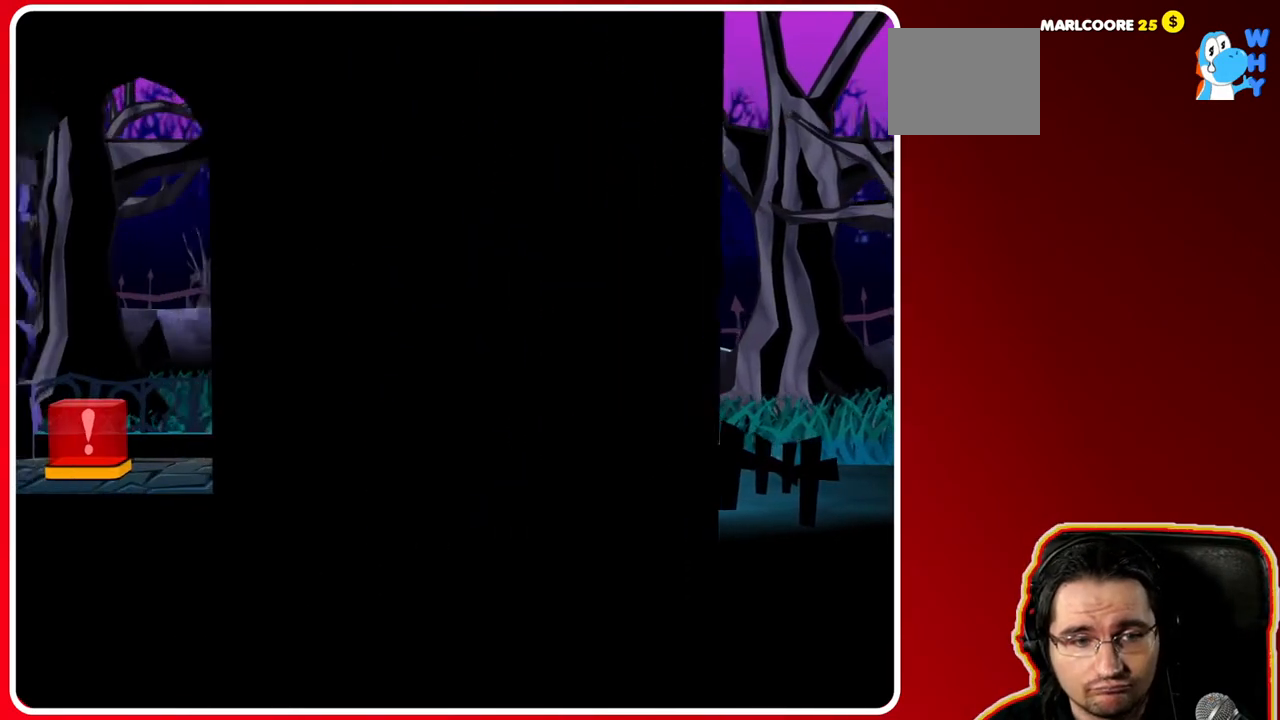
{"buttons": [], "left_stick": "left", "right_stick": "center", "events": []}
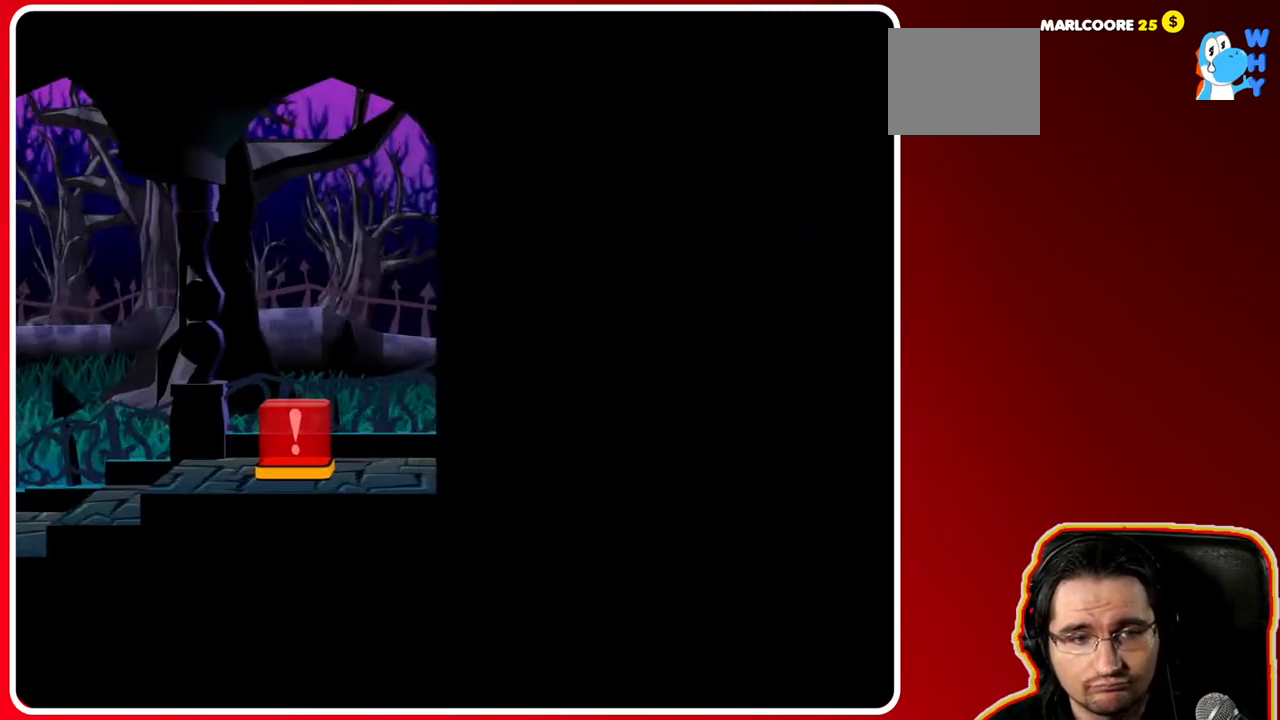
{"buttons": [], "left_stick": "left", "right_stick": "center", "events": []}
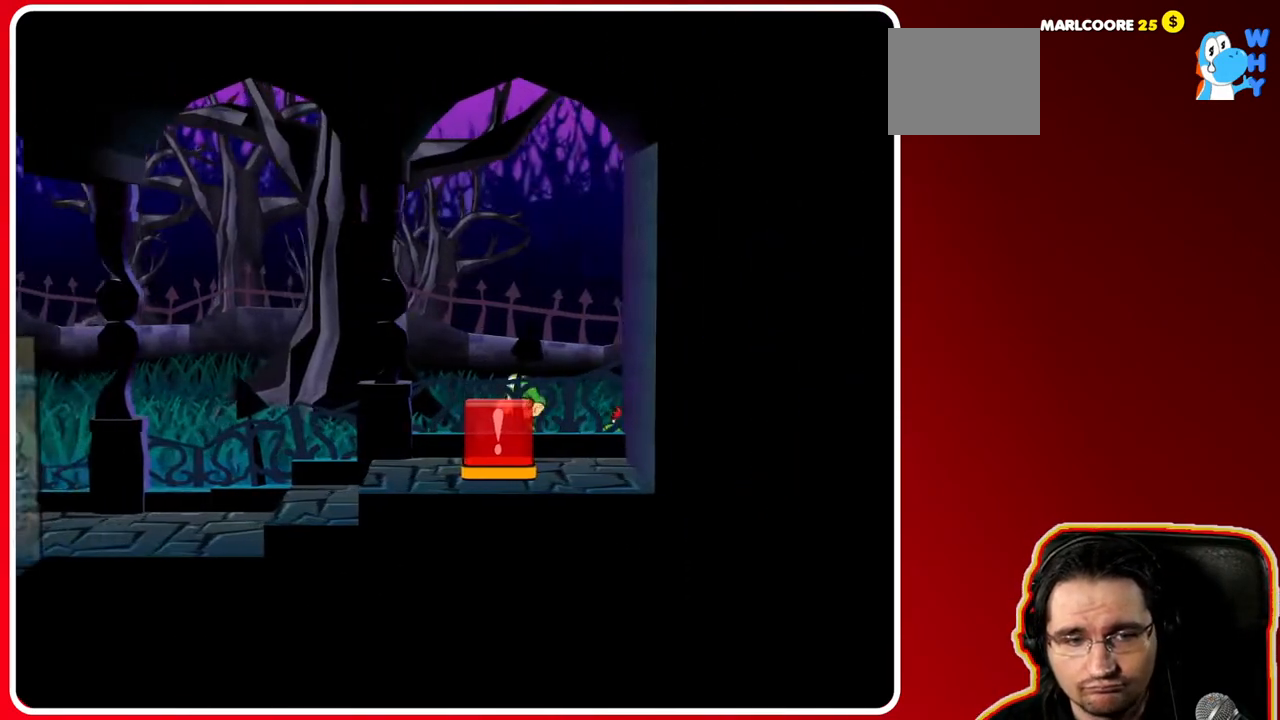
{"buttons": [], "left_stick": "left", "right_stick": "center", "events": []}
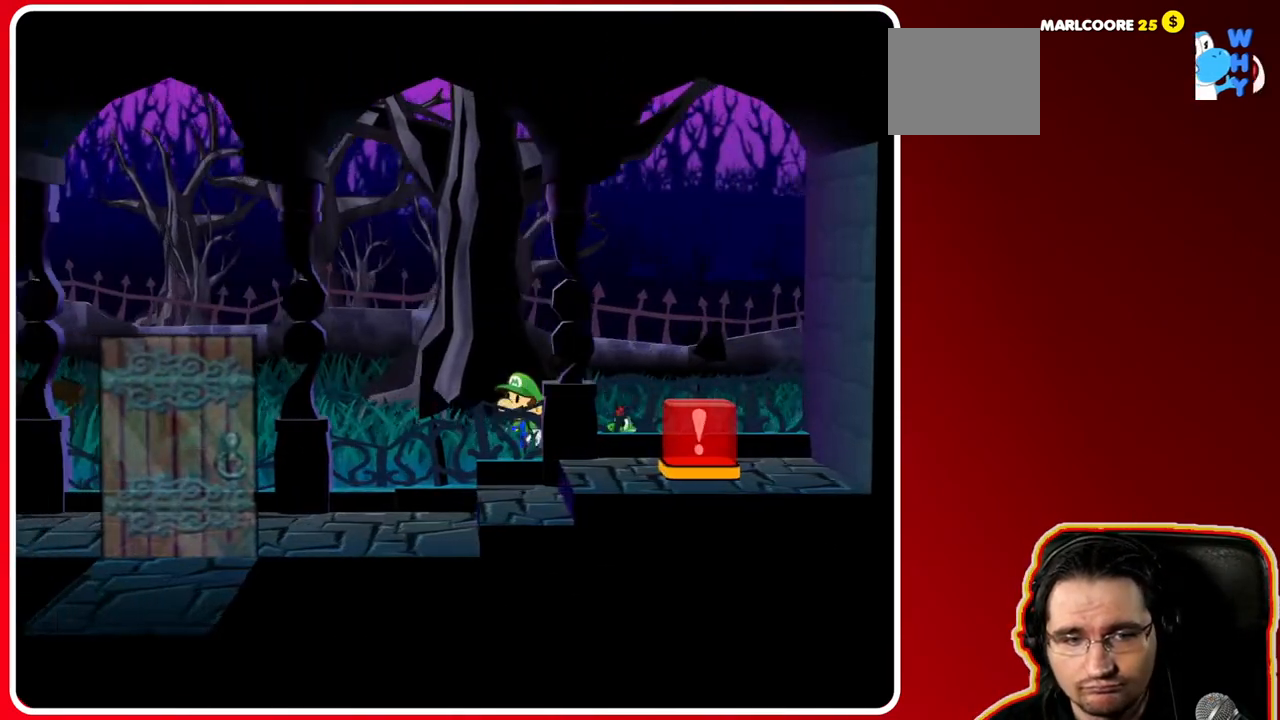
{"buttons": [], "left_stick": "left", "right_stick": "center", "events": []}
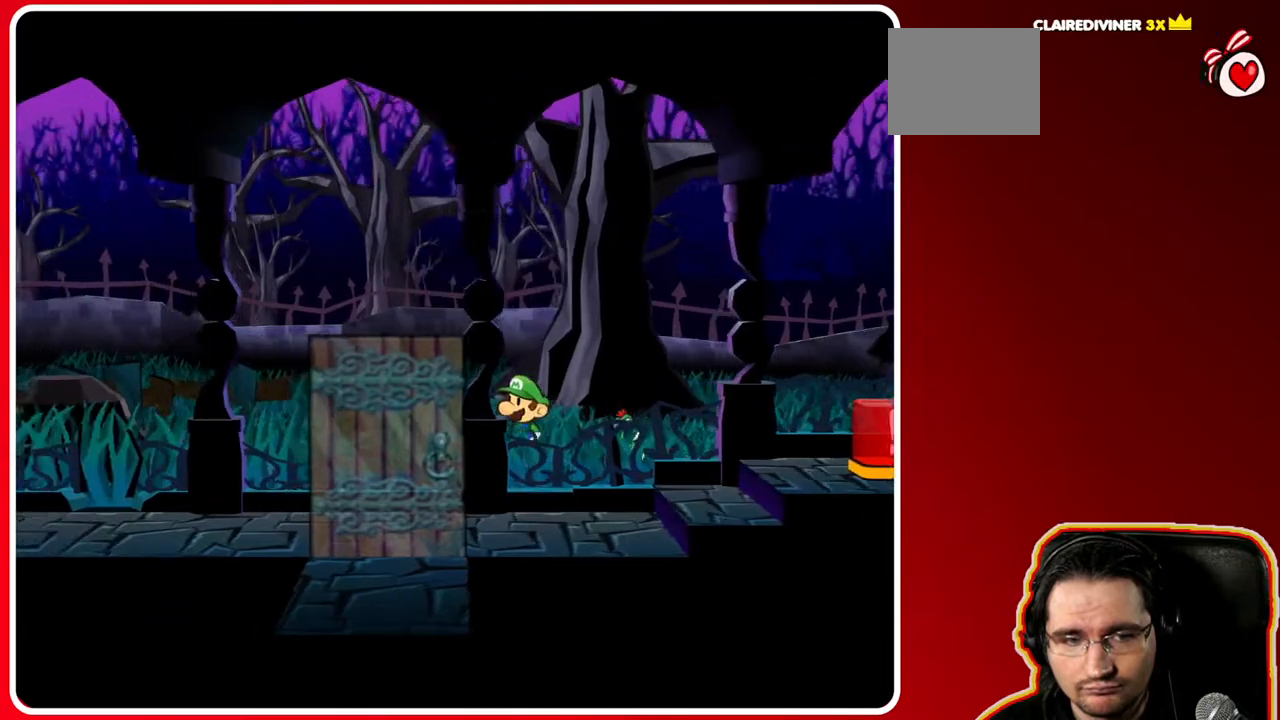
{"buttons": [], "left_stick": "left", "right_stick": "center", "events": []}
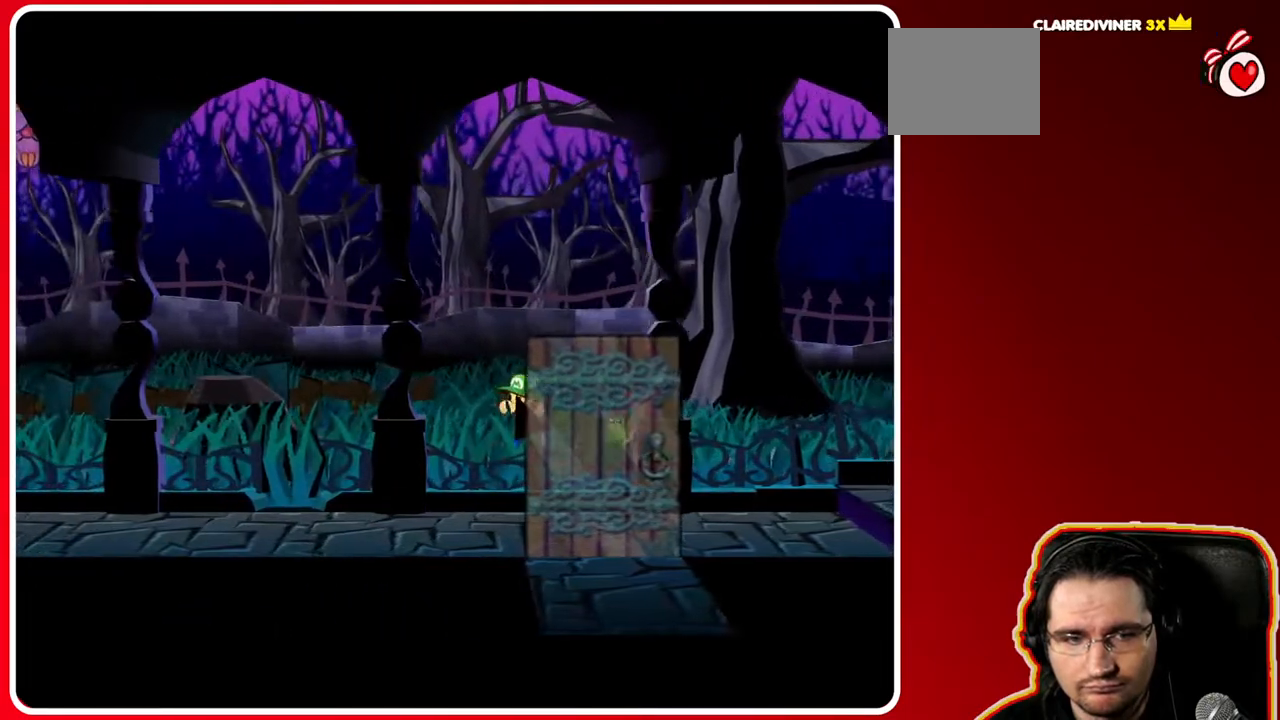
{"buttons": [], "left_stick": "left", "right_stick": "center", "events": []}
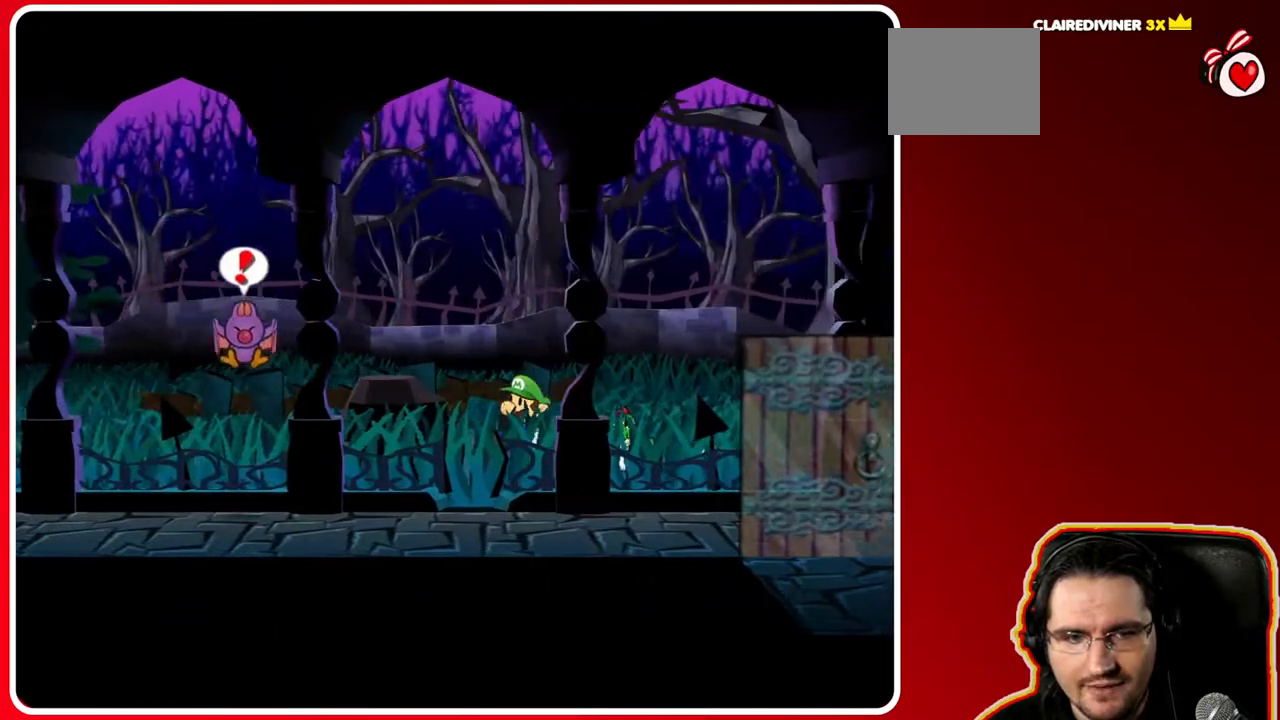
{"buttons": ["R1"], "left_stick": "down", "right_stick": "center", "events": [[150, "left_stick", "center"], [233, "R1", "down"], [317, "left_stick", "down"]]}
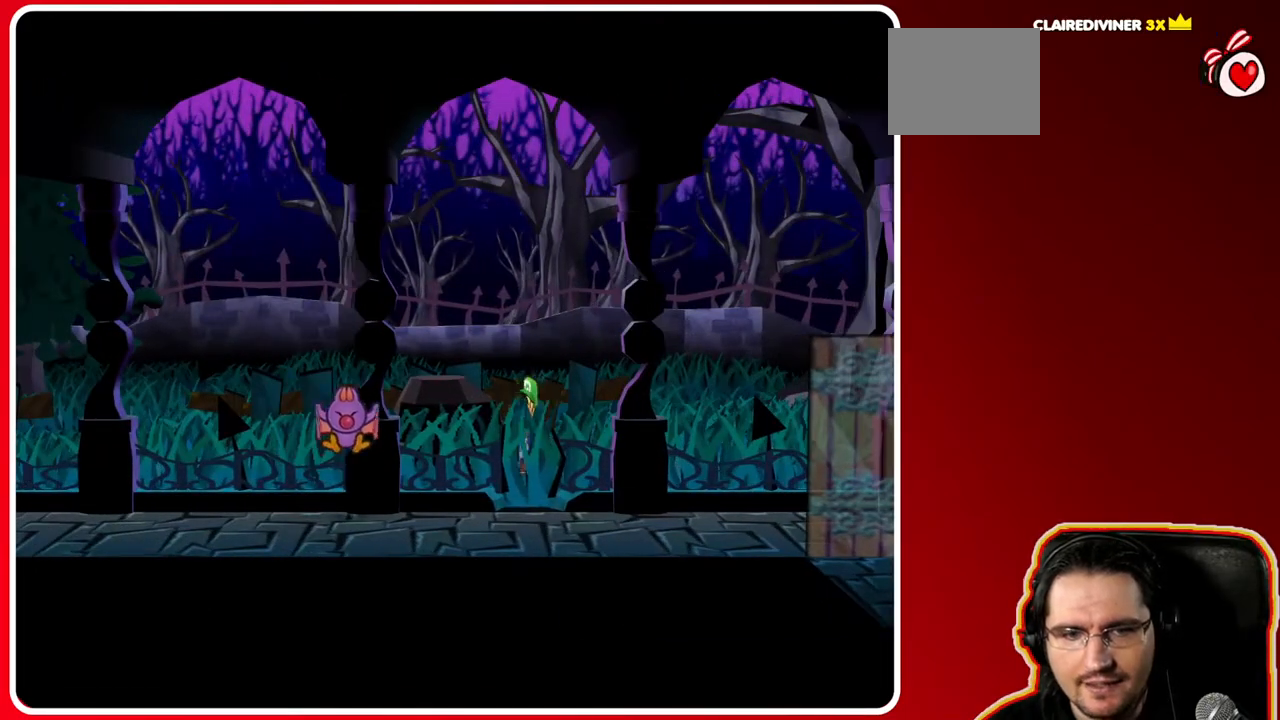
{"buttons": ["R1"], "left_stick": "down", "right_stick": "center", "events": []}
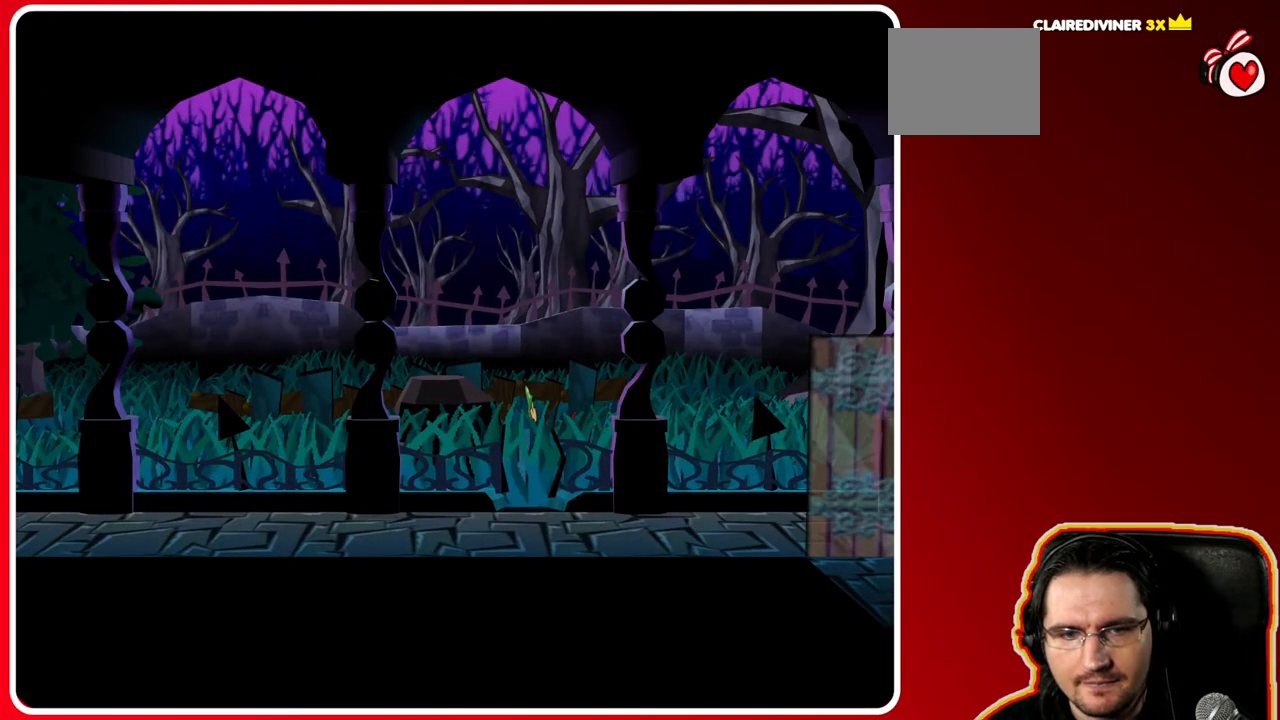
{"buttons": ["R1"], "left_stick": "center", "right_stick": "center", "events": [[467, "left_stick", "center"]]}
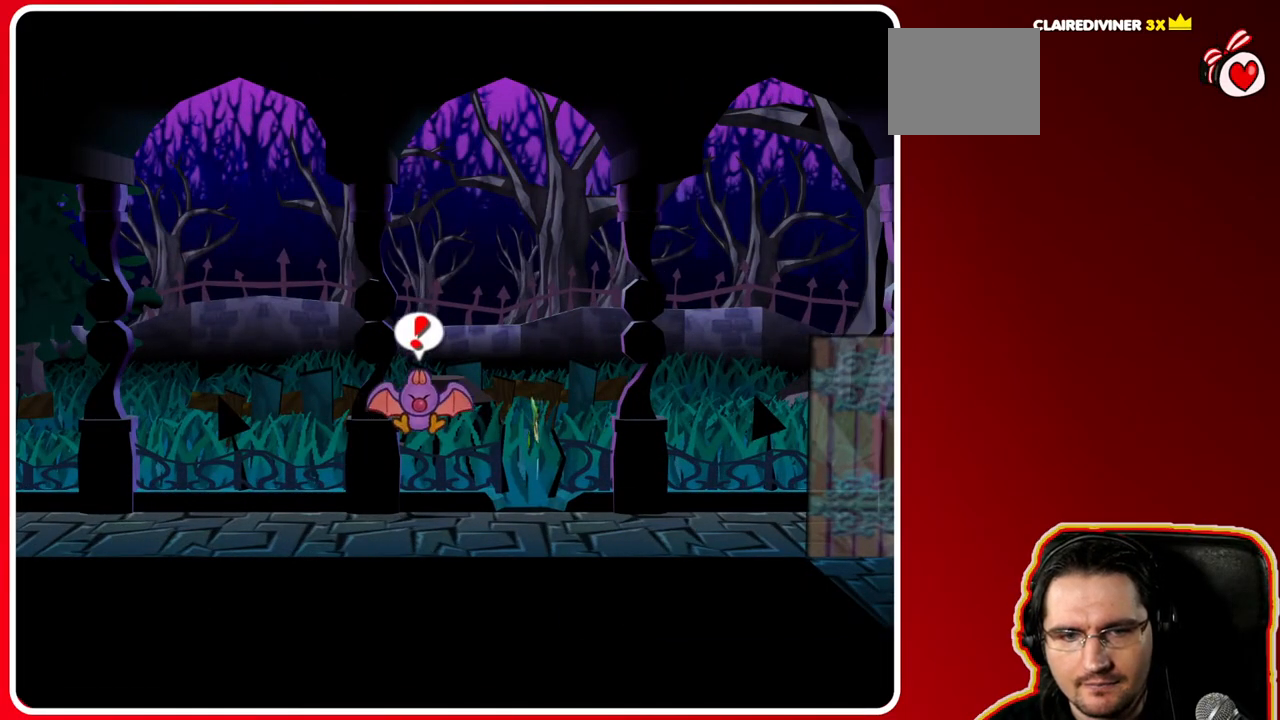
{"buttons": ["R1"], "left_stick": "down", "right_stick": "center", "events": [[367, "left_stick", "down"]]}
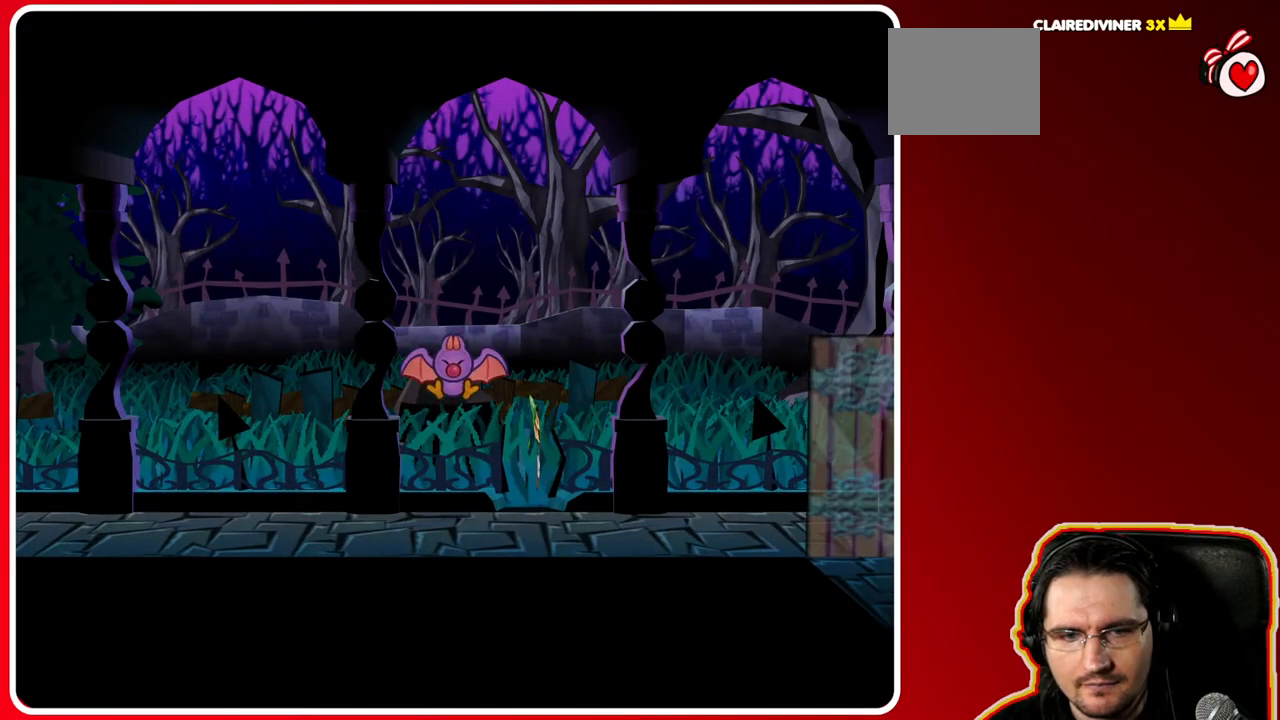
{"buttons": ["R1"], "left_stick": "down", "right_stick": "center", "events": []}
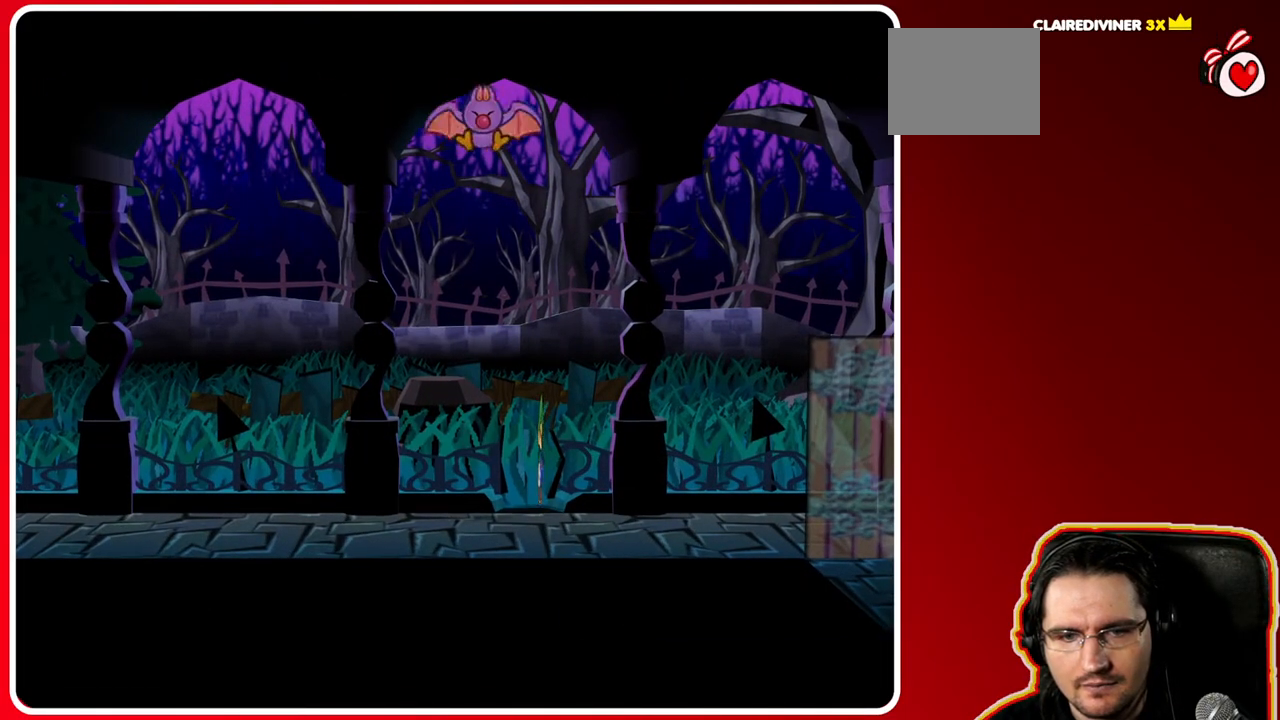
{"buttons": ["R1"], "left_stick": "right", "right_stick": "center", "events": [[100, "left_stick", "down-right"], [317, "left_stick", "right"]]}
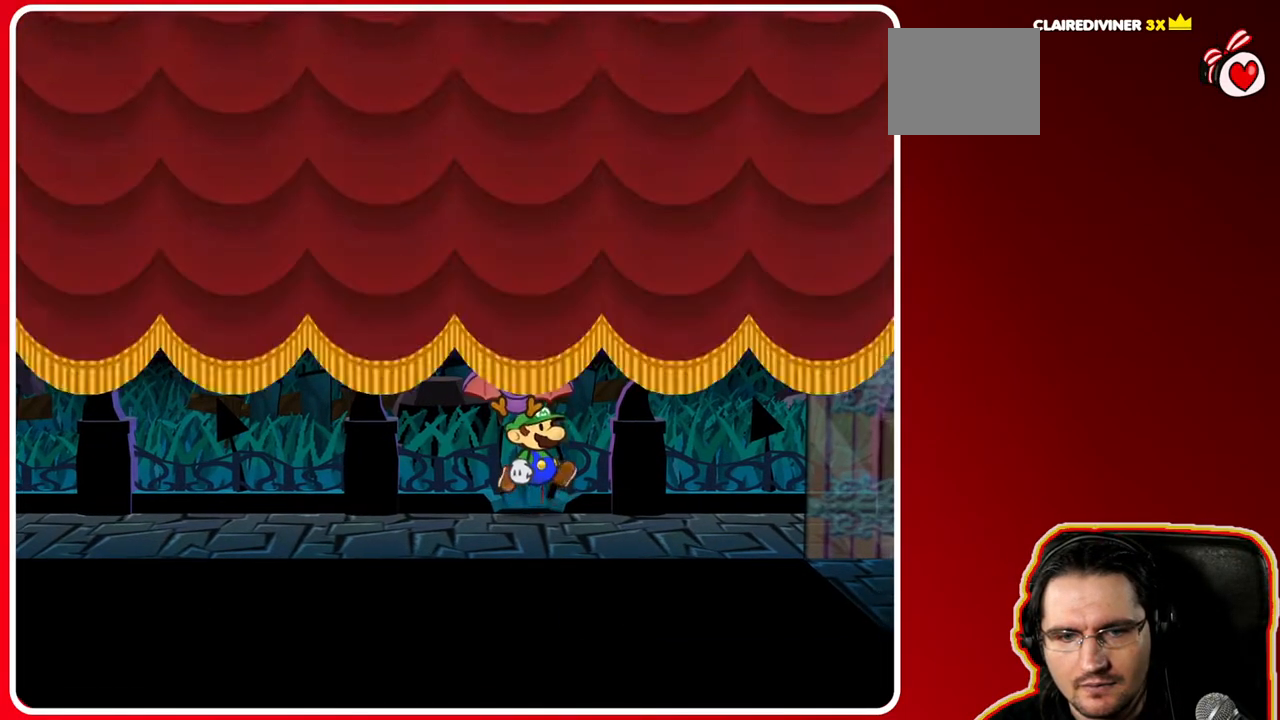
{"buttons": [], "left_stick": "center", "right_stick": "center", "events": [[183, "R1", "up"], [250, "left_stick", "center"]]}
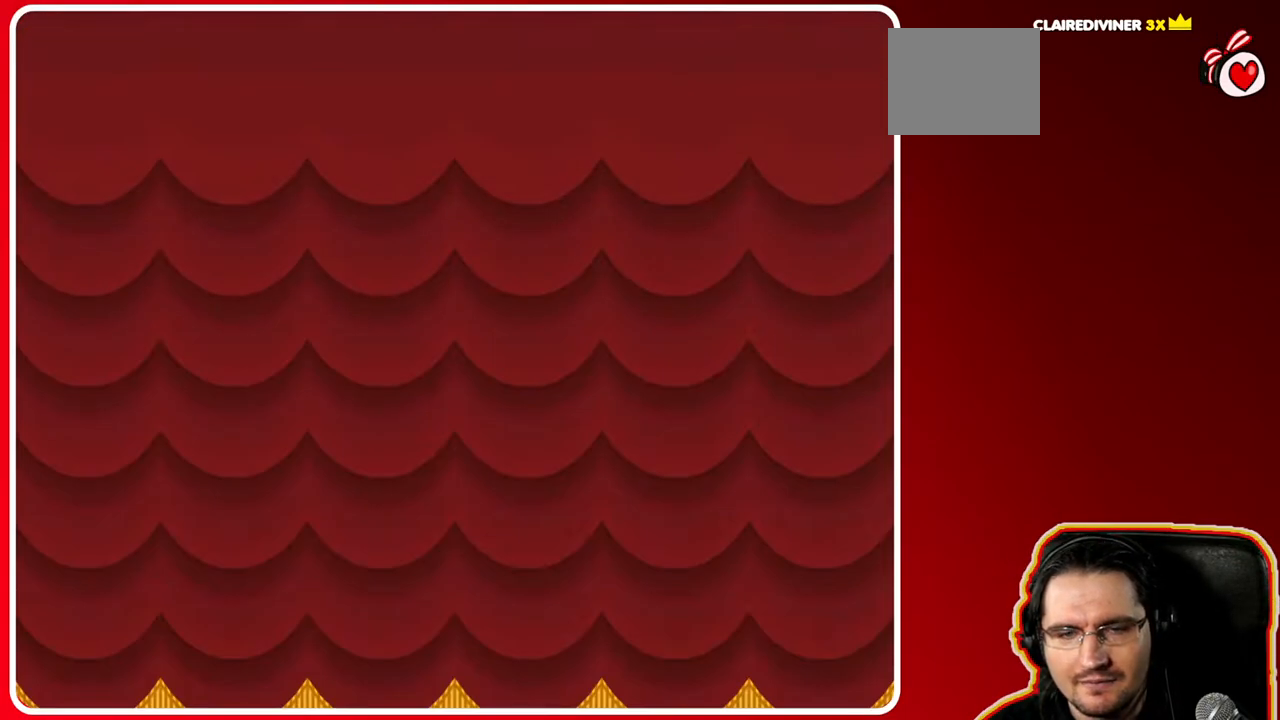
{"buttons": ["A"], "left_stick": "center", "right_stick": "center", "events": [[233, "A", "down"], [350, "A", "up"], [417, "A", "down"]]}
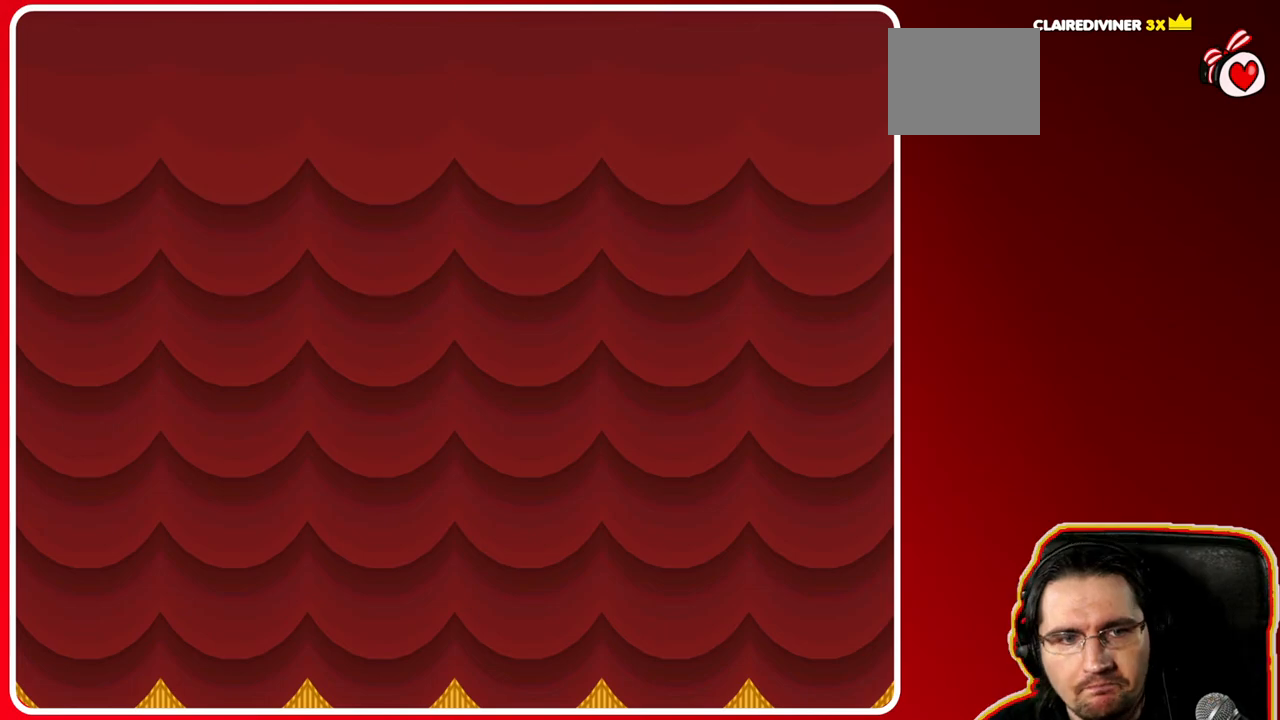
{"buttons": ["A"], "left_stick": "center", "right_stick": "center", "events": [[33, "A", "up"], [150, "A", "down"], [183, "A", "up"], [283, "A", "down"], [383, "A", "up"], [433, "A", "down"]]}
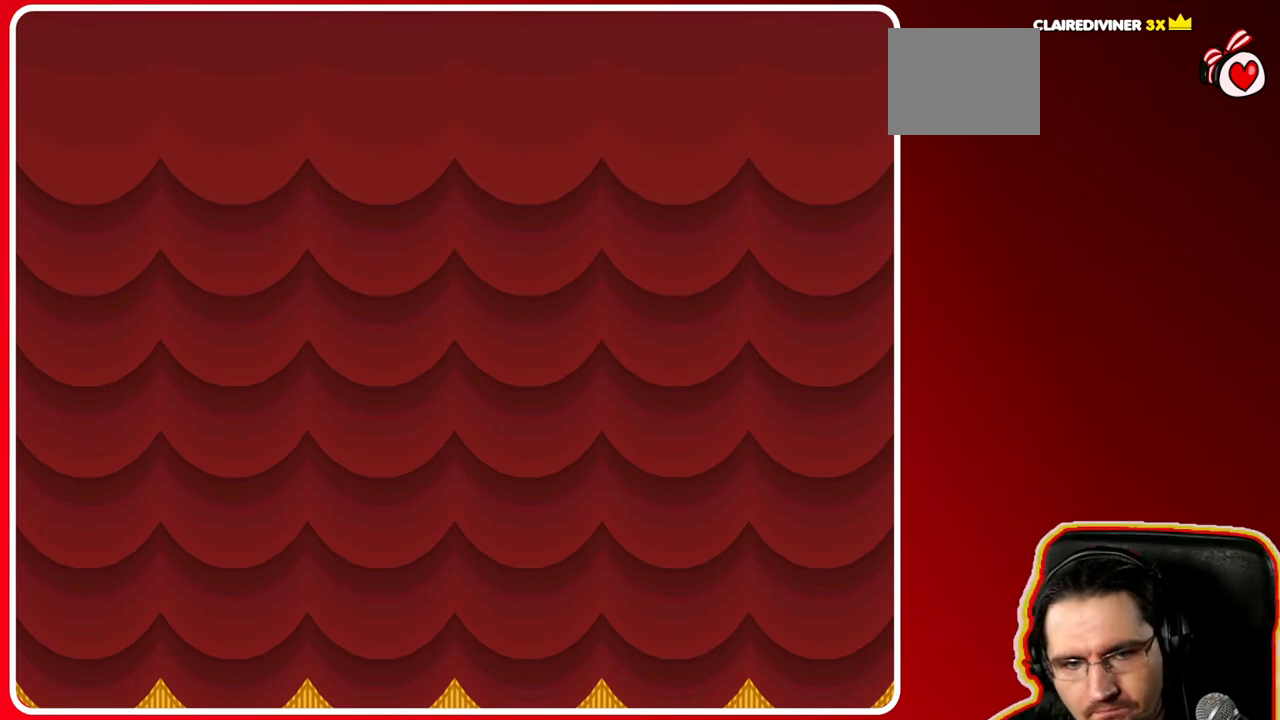
{"buttons": [], "left_stick": "center", "right_stick": "center", "events": [[67, "A", "up"]]}
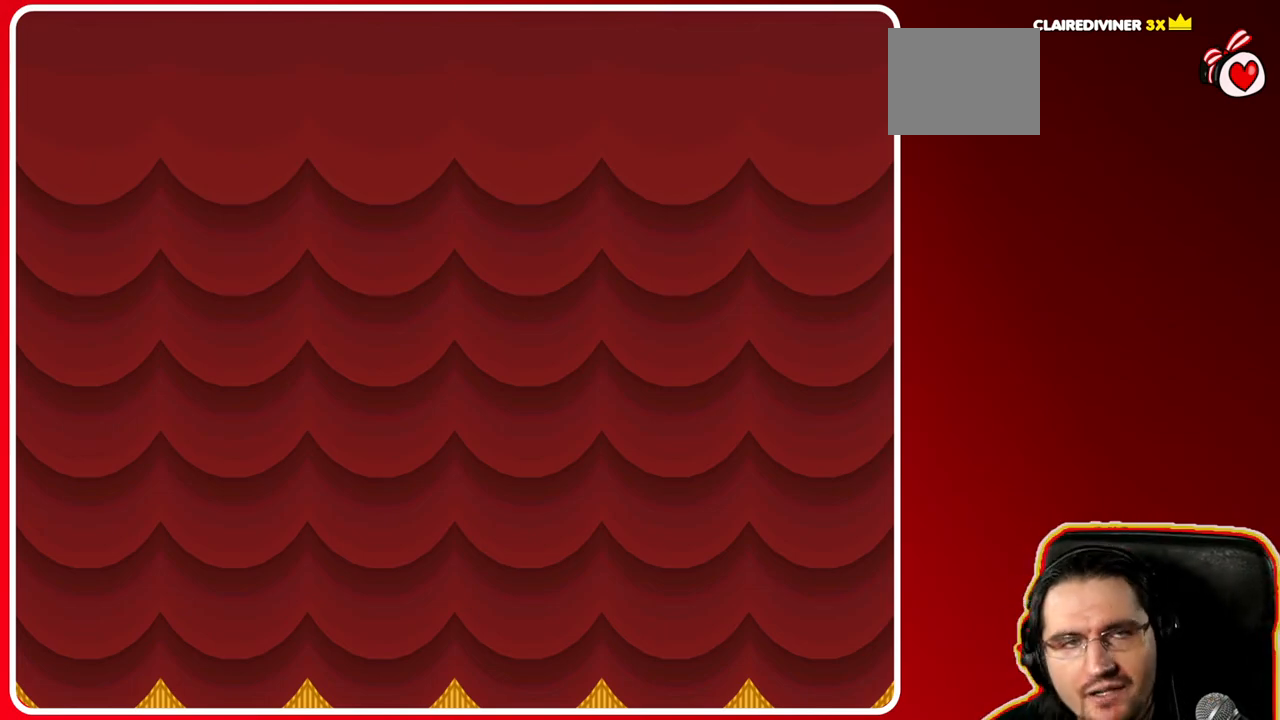
{"buttons": [], "left_stick": "center", "right_stick": "center", "events": []}
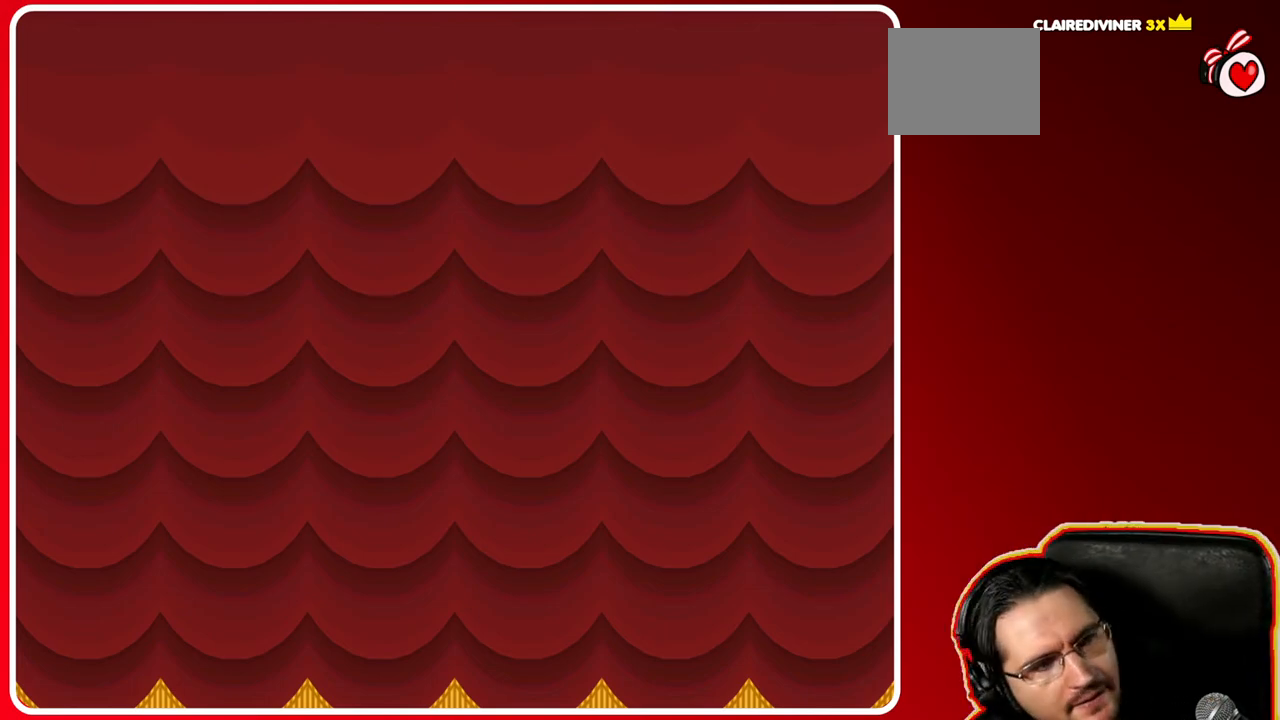
{"buttons": [], "left_stick": "center", "right_stick": "center", "events": []}
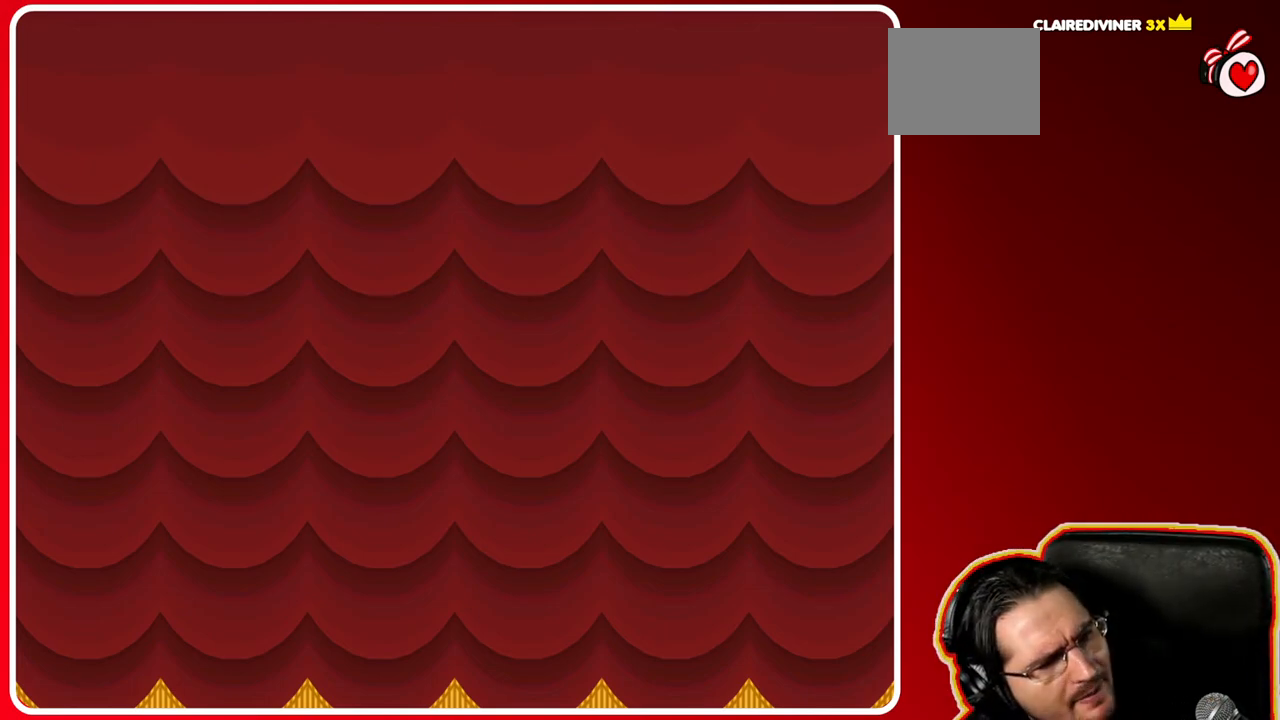
{"buttons": [], "left_stick": "center", "right_stick": "center", "events": []}
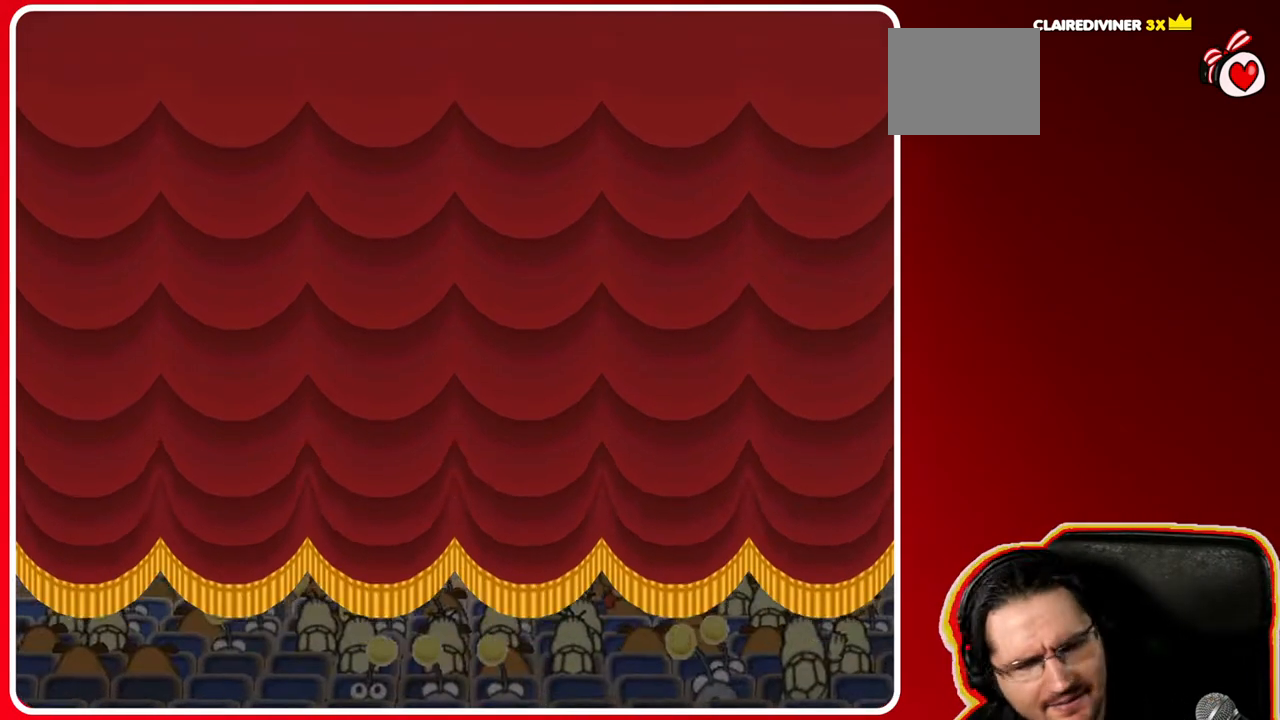
{"buttons": [], "left_stick": "center", "right_stick": "center", "events": []}
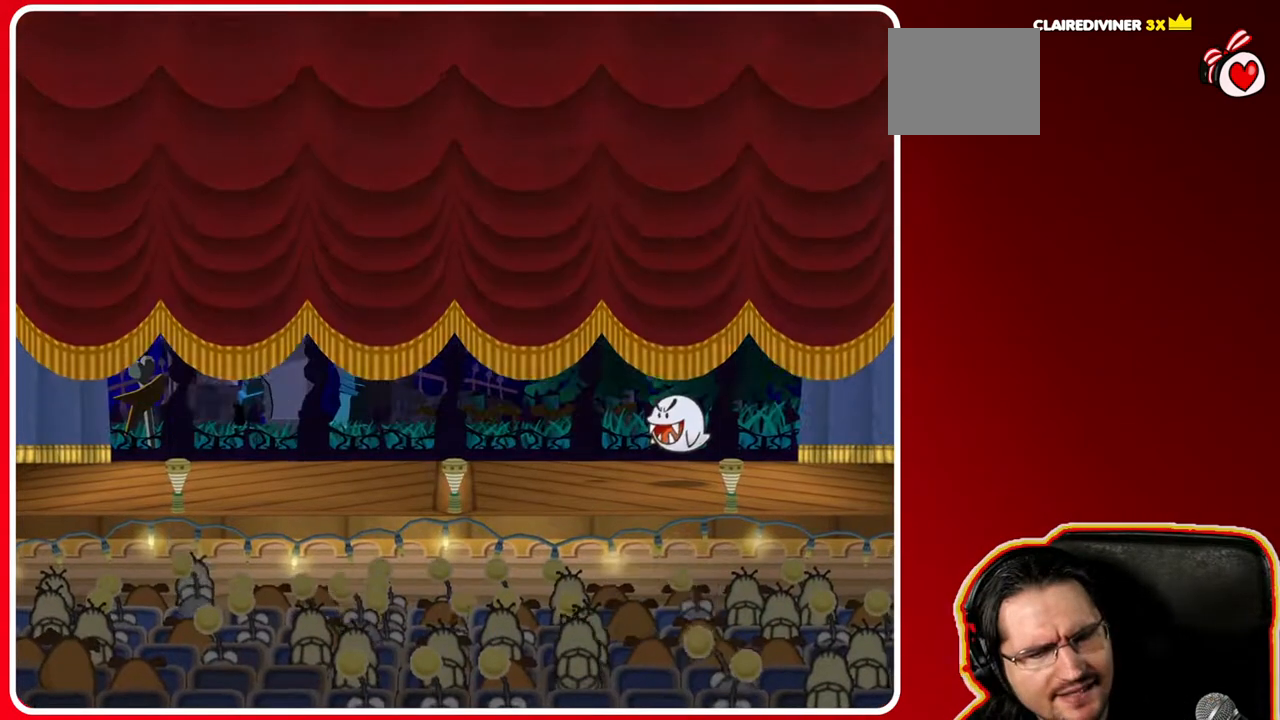
{"buttons": [], "left_stick": "center", "right_stick": "center", "events": []}
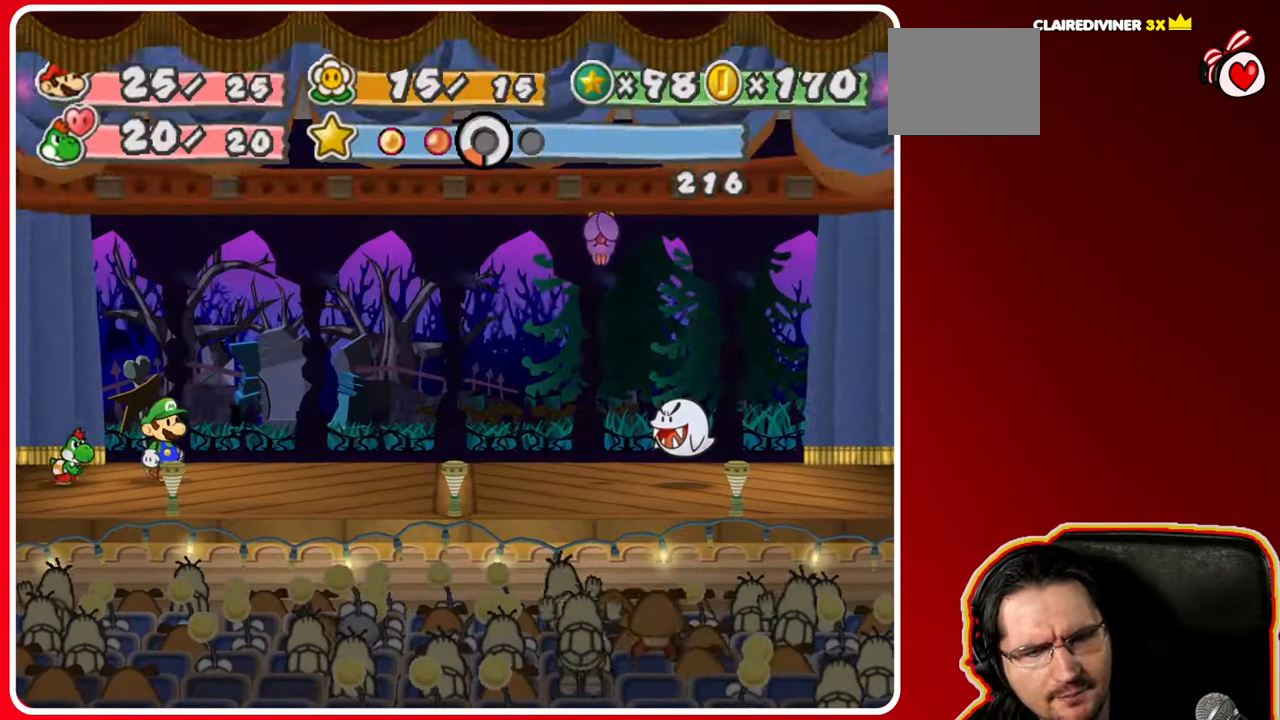
{"buttons": [], "left_stick": "center", "right_stick": "center", "events": []}
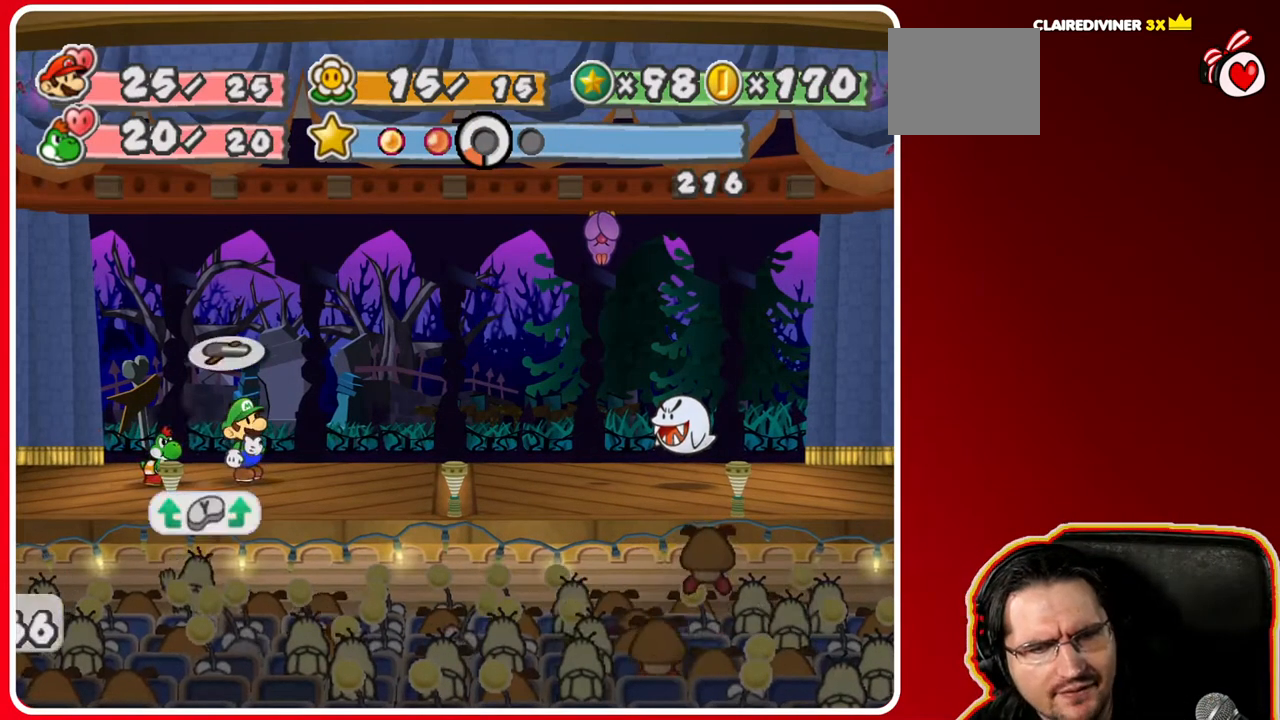
{"buttons": [], "left_stick": "center", "right_stick": "center", "events": []}
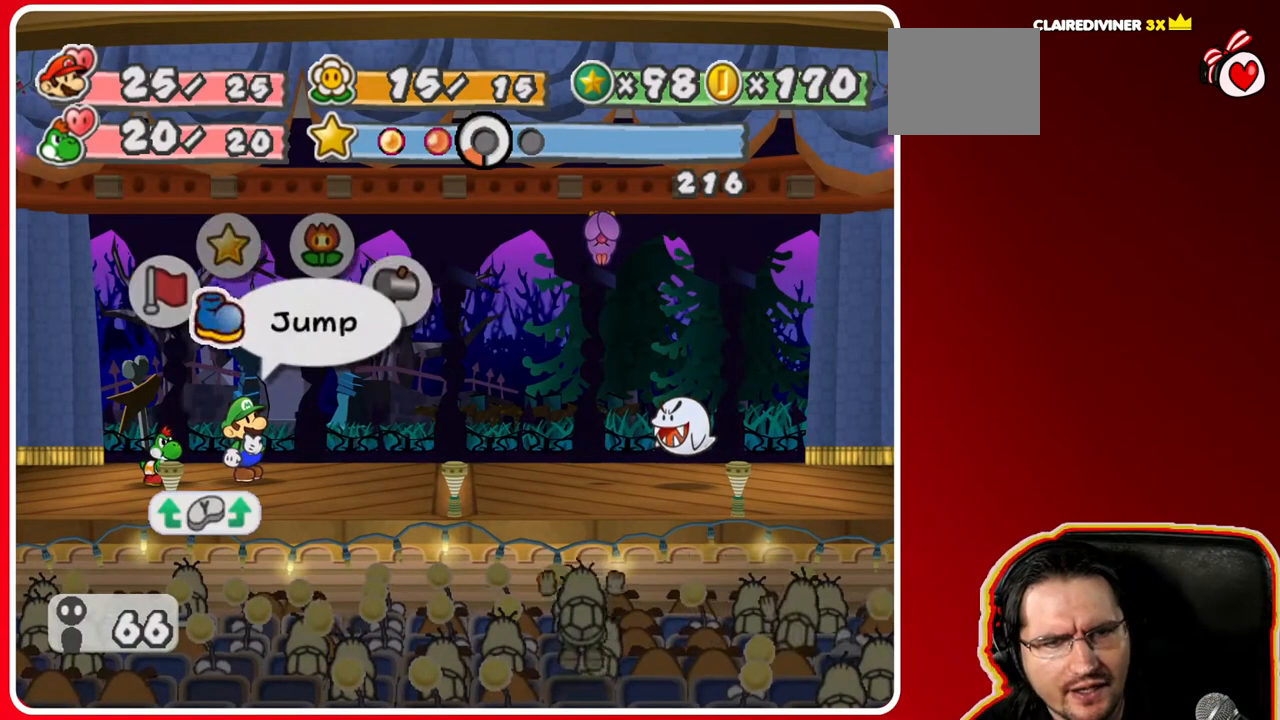
{"buttons": [], "left_stick": "right", "right_stick": "center", "events": [[400, "left_stick", "right"]]}
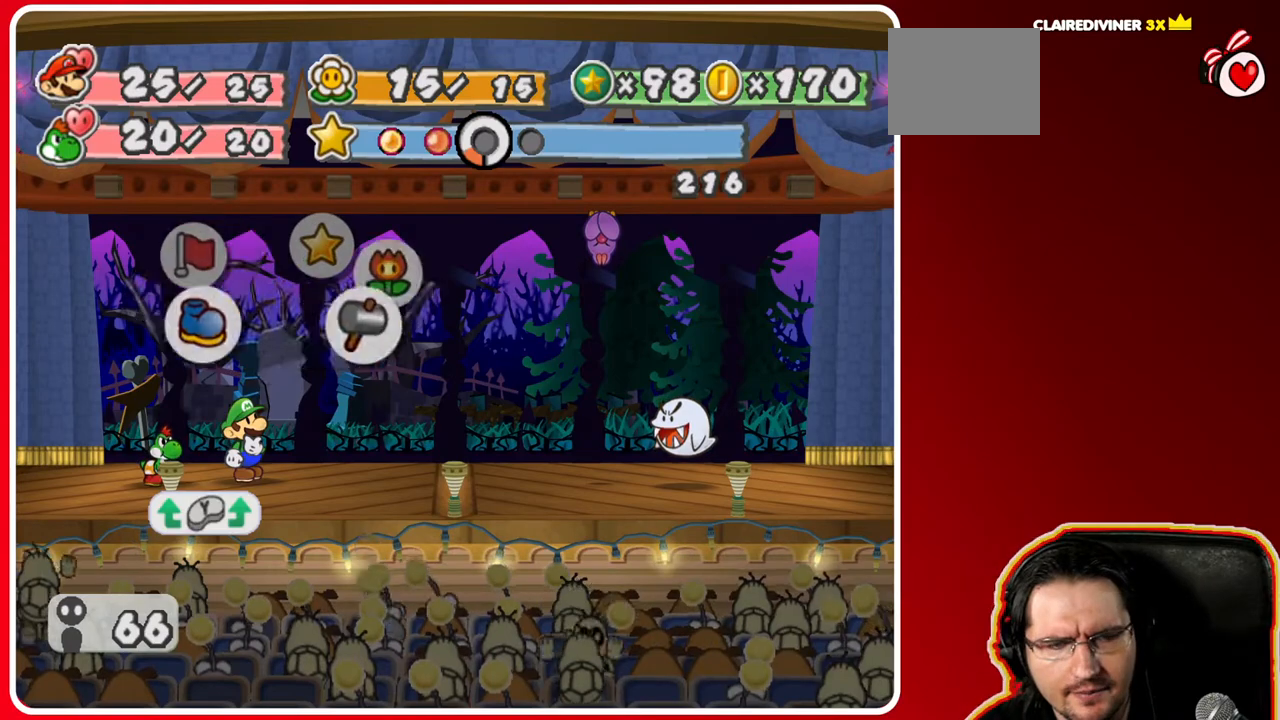
{"buttons": [], "left_stick": "center", "right_stick": "center", "events": [[117, "left_stick", "center"], [300, "A", "down"], [483, "A", "up"]]}